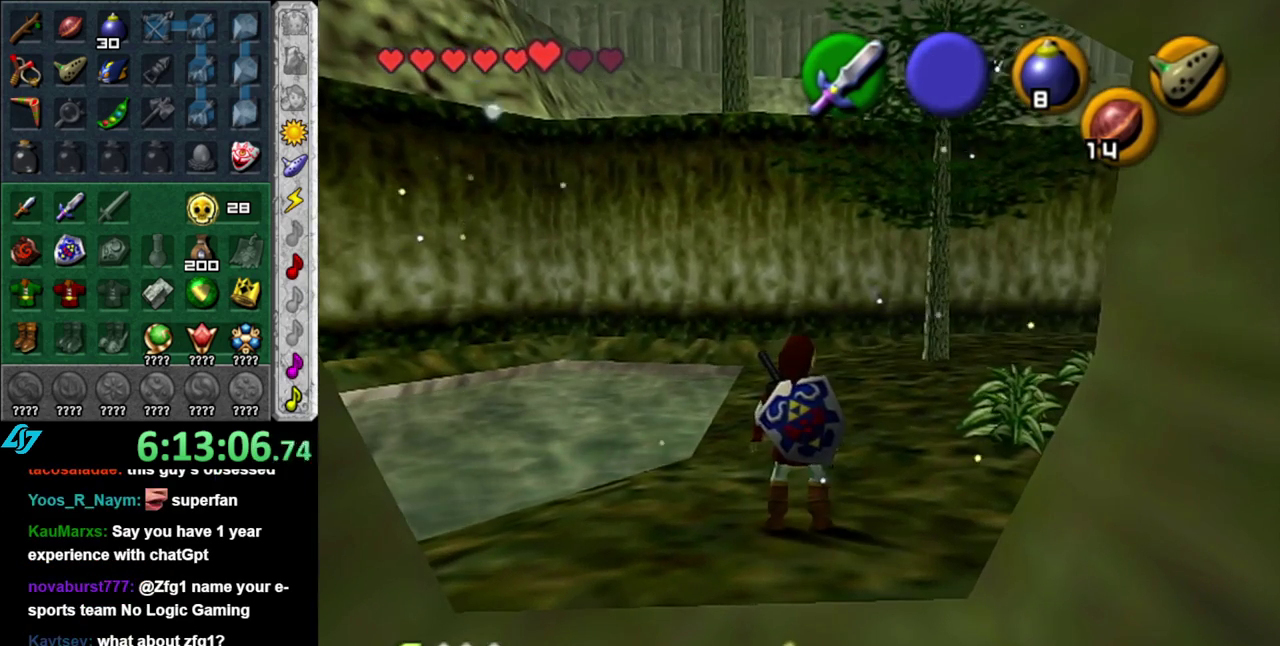
Gameplay with a controller (Nintendo layout); each line is a JSON object with the inputs held at the frame after it. "events" lists button and stick changes between this image and that frame as [ms after this image, input, new state], when the widget could be followed in between. This overlay highlights the sticks when they move; stick clicks (L3 R3) are not distinguishable. Not read: L3 R2 R3 Y other_buttons.
{"buttons": [], "left_stick": "center", "right_stick": "center", "events": [[200, "L1", "up"]]}
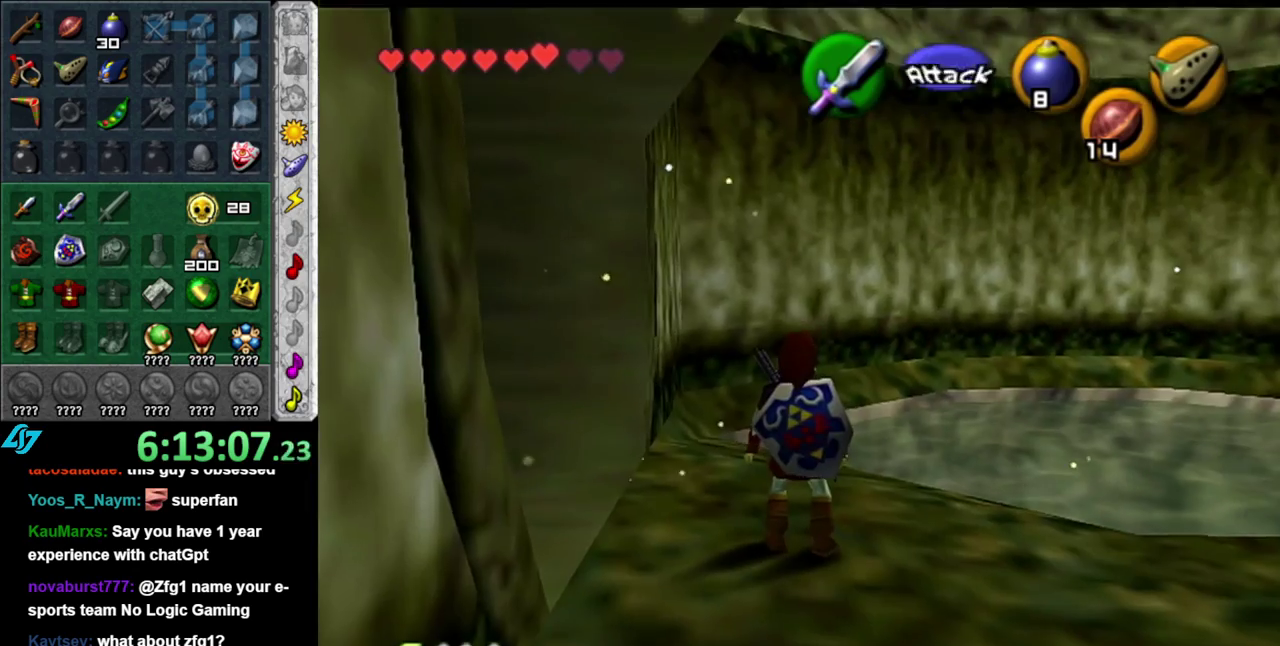
{"buttons": [], "left_stick": "up-right", "right_stick": "center", "events": [[267, "left_stick", "up"], [367, "left_stick", "up-right"]]}
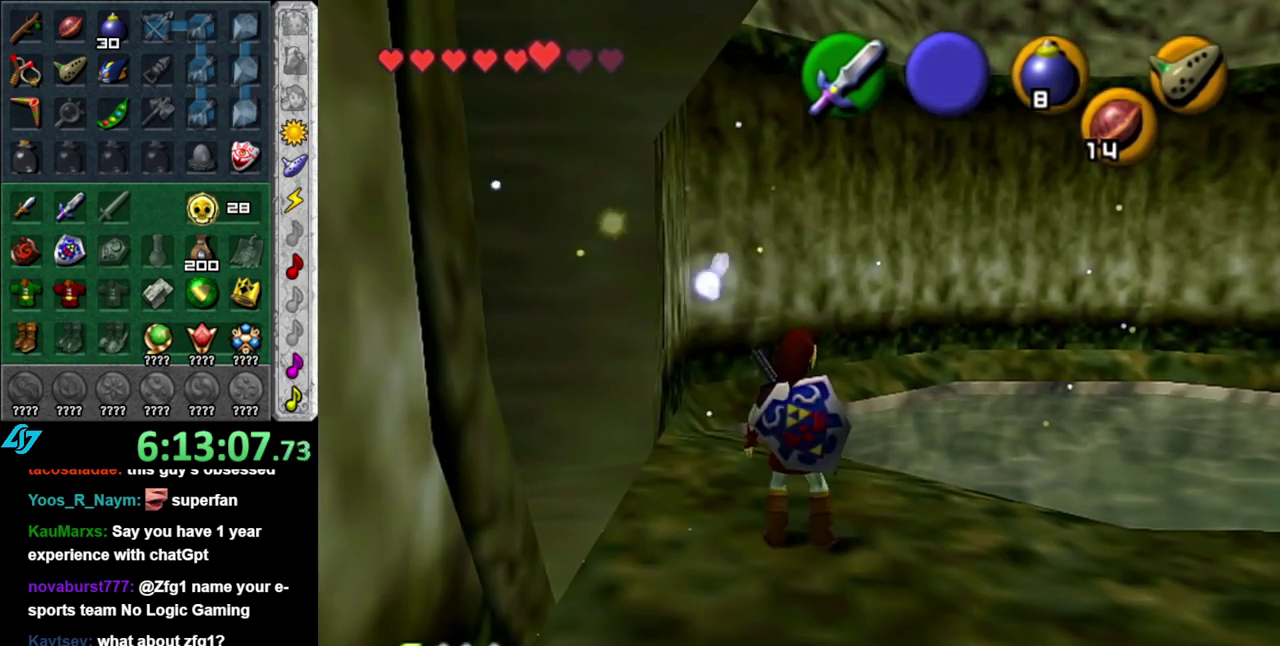
{"buttons": [], "left_stick": "center", "right_stick": "center", "events": [[200, "left_stick", "up"], [400, "left_stick", "center"]]}
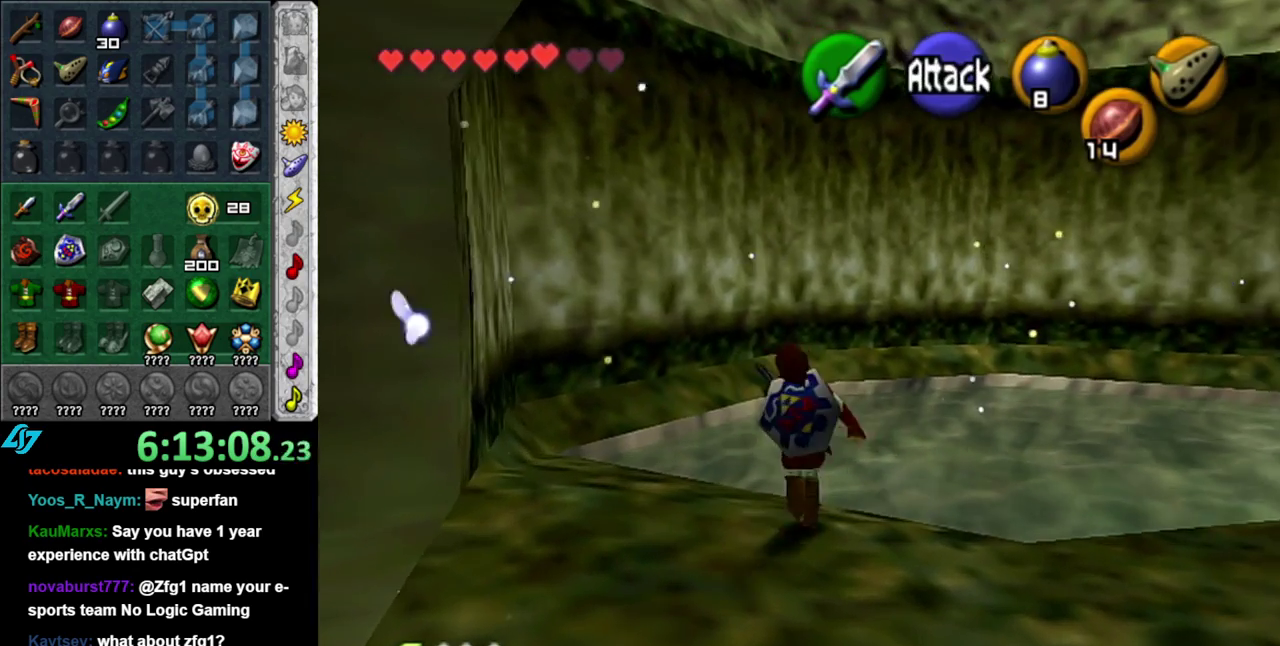
{"buttons": [], "left_stick": "up-right", "right_stick": "center", "events": [[483, "left_stick", "up-right"]]}
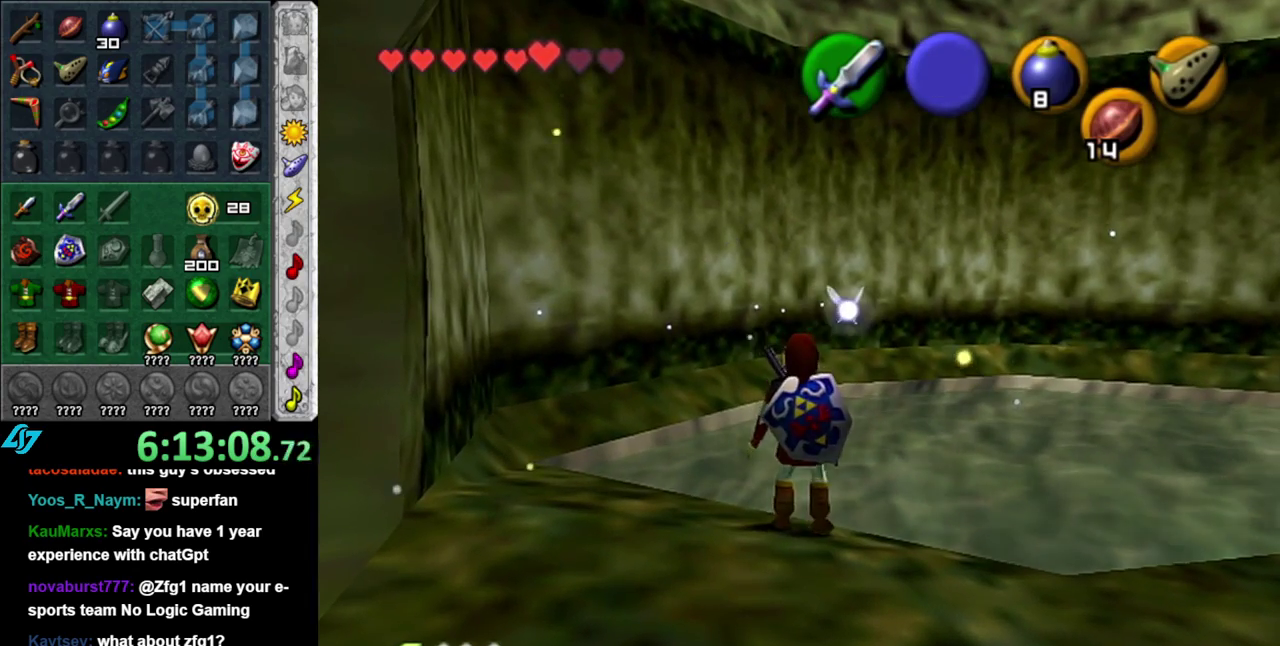
{"buttons": [], "left_stick": "center", "right_stick": "center", "events": [[267, "left_stick", "center"]]}
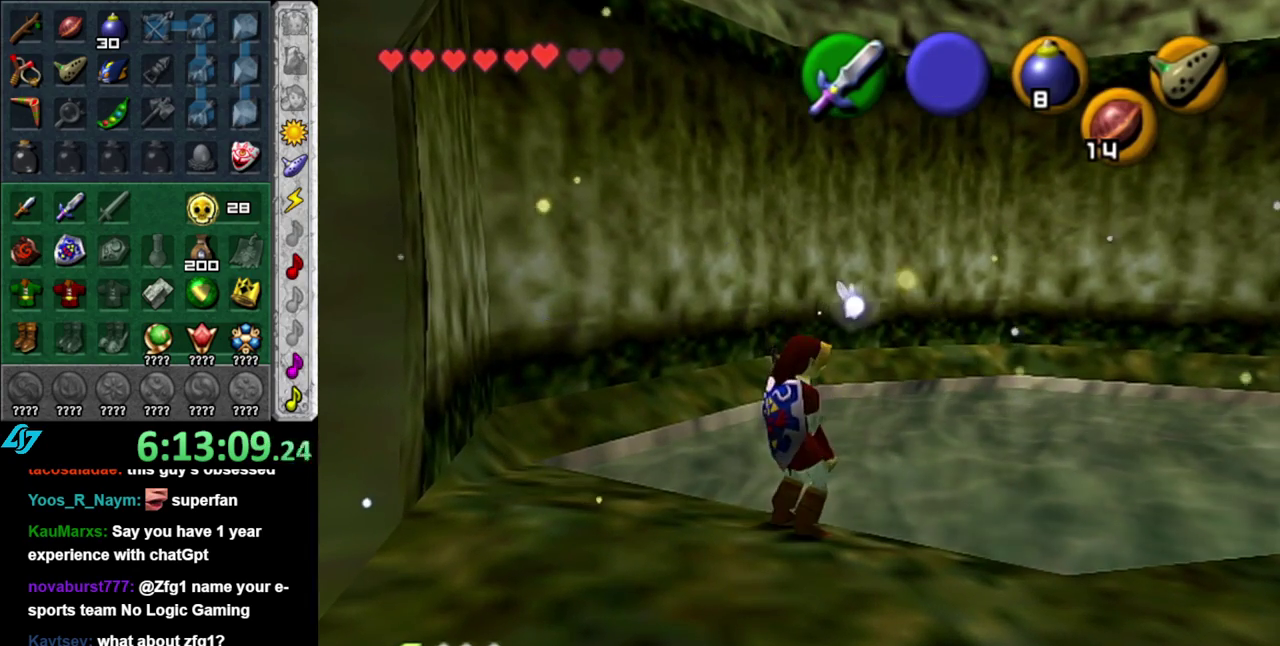
{"buttons": [], "left_stick": "up", "right_stick": "center", "events": [[50, "left_stick", "up-right"], [450, "left_stick", "up"]]}
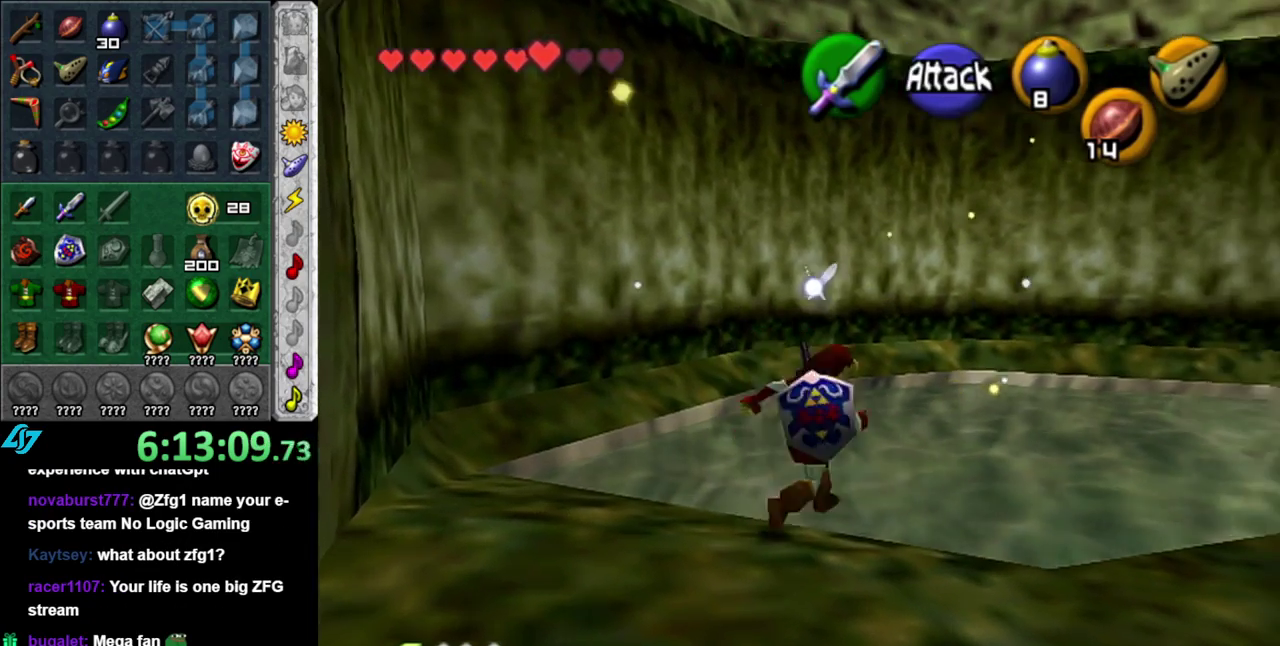
{"buttons": [], "left_stick": "center", "right_stick": "center", "events": [[450, "left_stick", "center"]]}
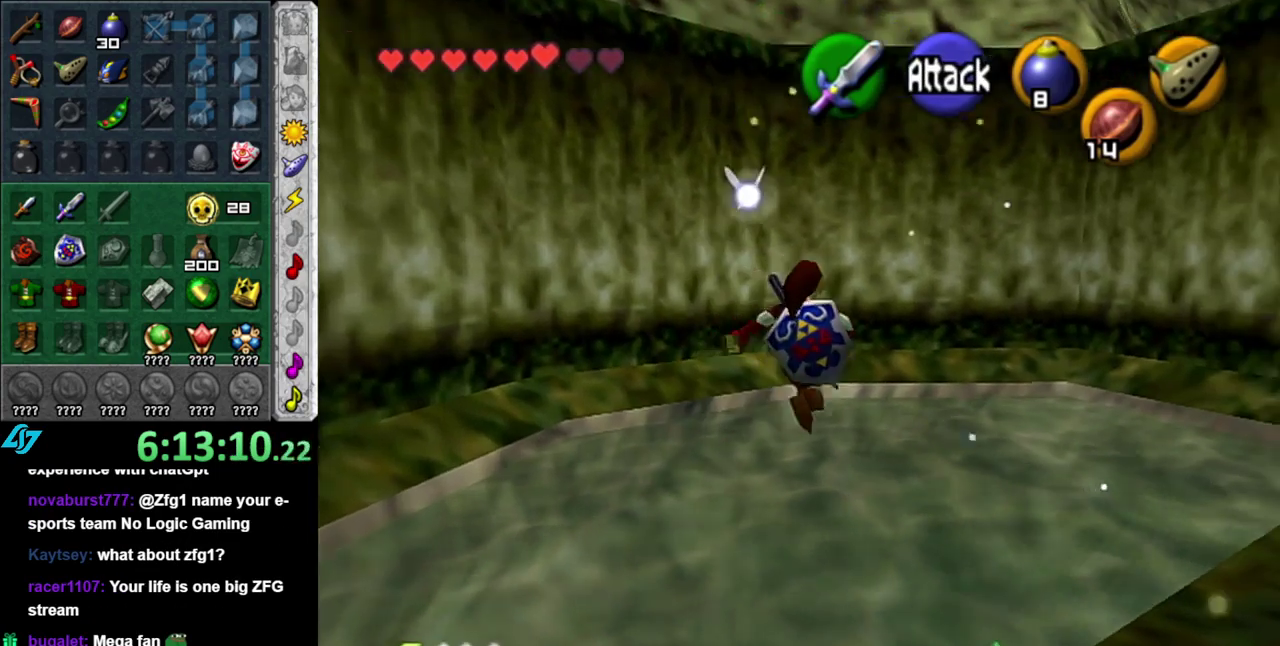
{"buttons": [], "left_stick": "down-right", "right_stick": "center", "events": [[483, "left_stick", "down-right"]]}
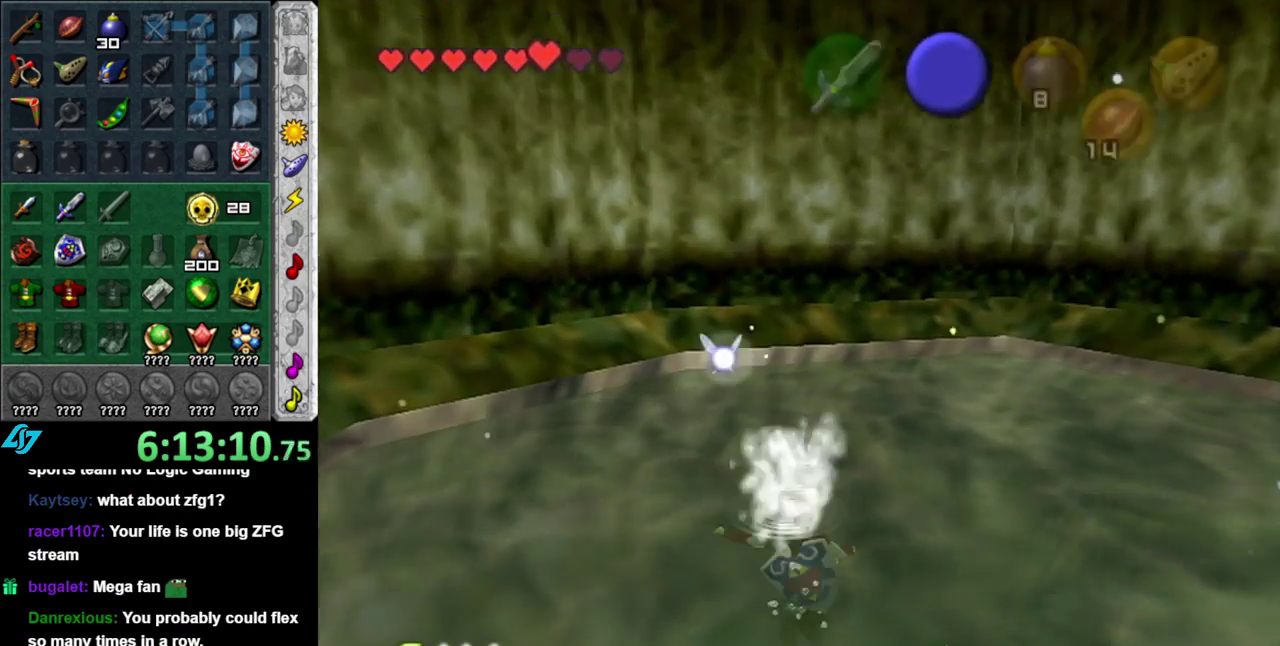
{"buttons": [], "left_stick": "center", "right_stick": "center", "events": [[233, "L1", "down"], [267, "left_stick", "center"], [483, "L1", "up"]]}
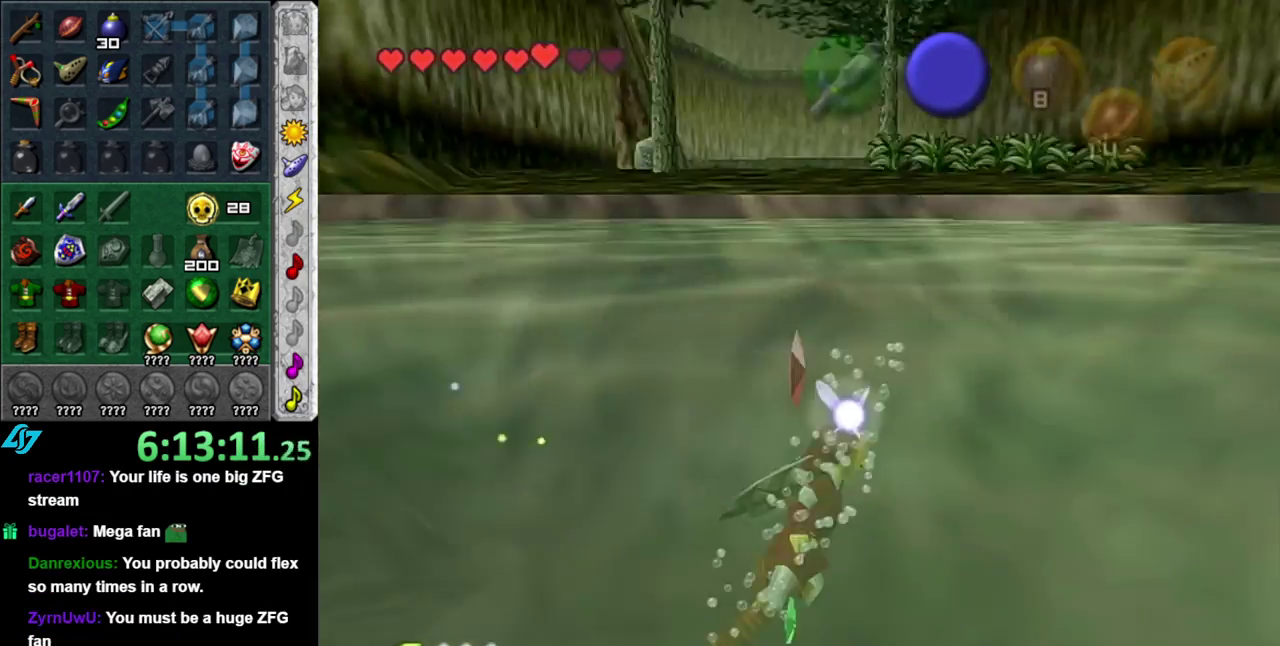
{"buttons": [], "left_stick": "center", "right_stick": "center", "events": []}
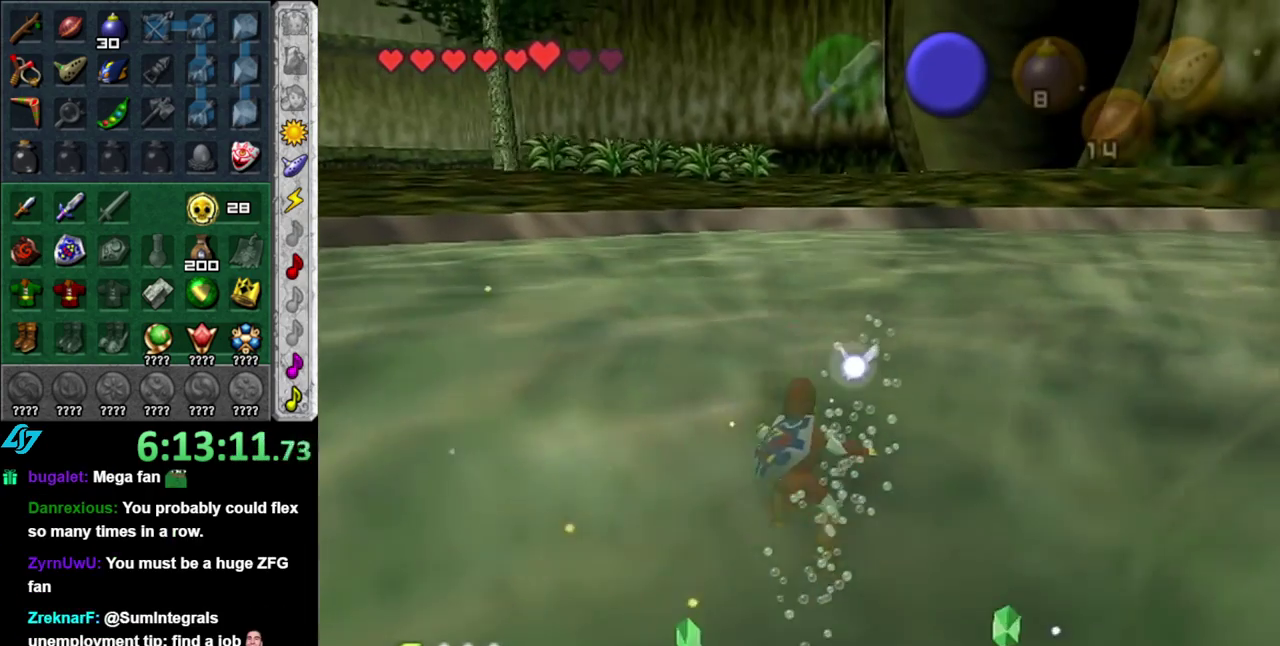
{"buttons": [], "left_stick": "center", "right_stick": "center", "events": []}
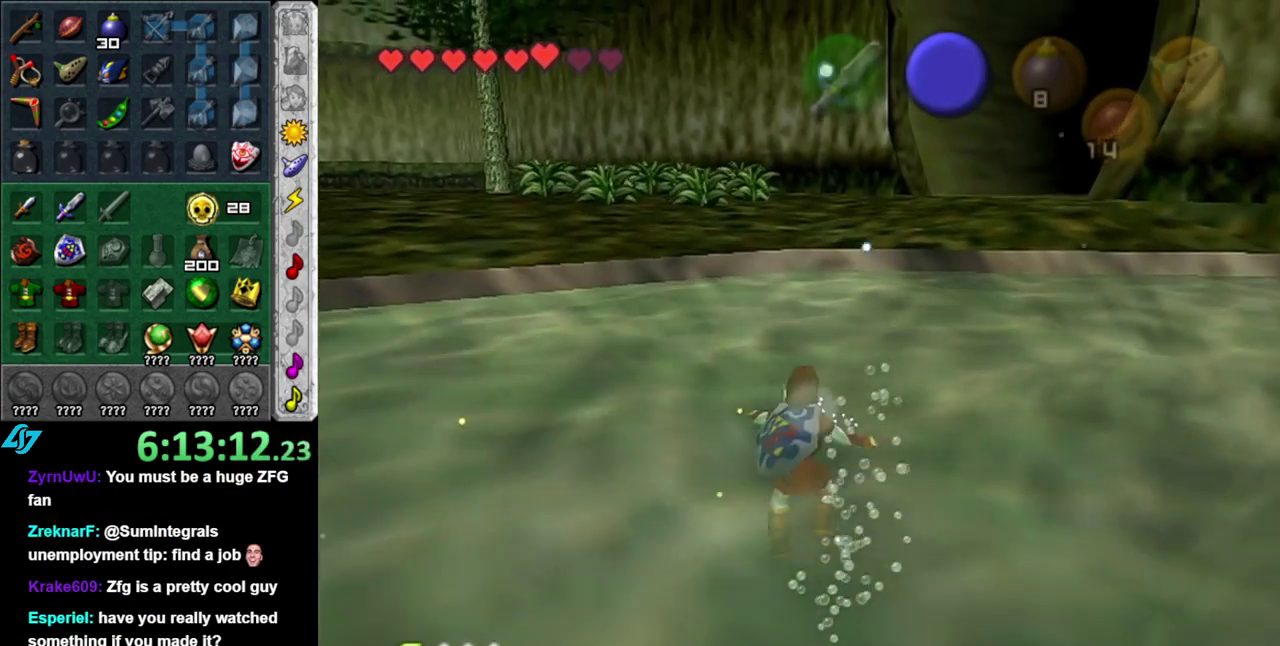
{"buttons": [], "left_stick": "up", "right_stick": "center", "events": [[183, "left_stick", "up-left"], [233, "left_stick", "up"]]}
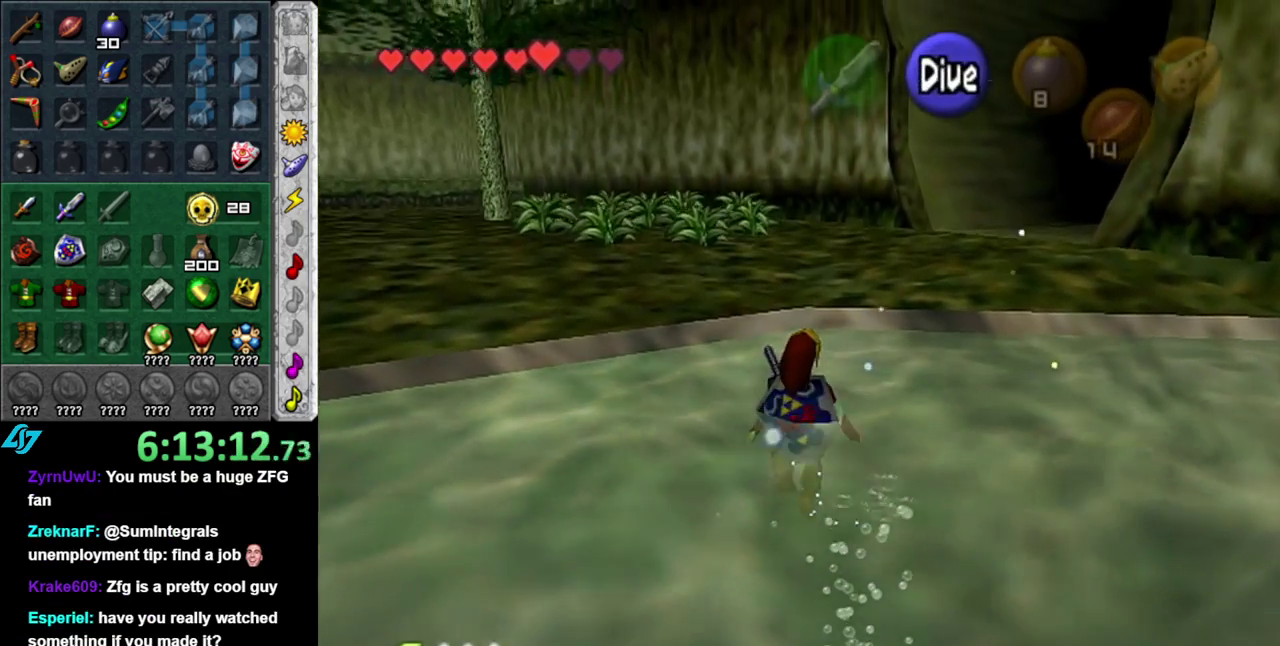
{"buttons": [], "left_stick": "up-left", "right_stick": "center", "events": [[367, "left_stick", "up-left"]]}
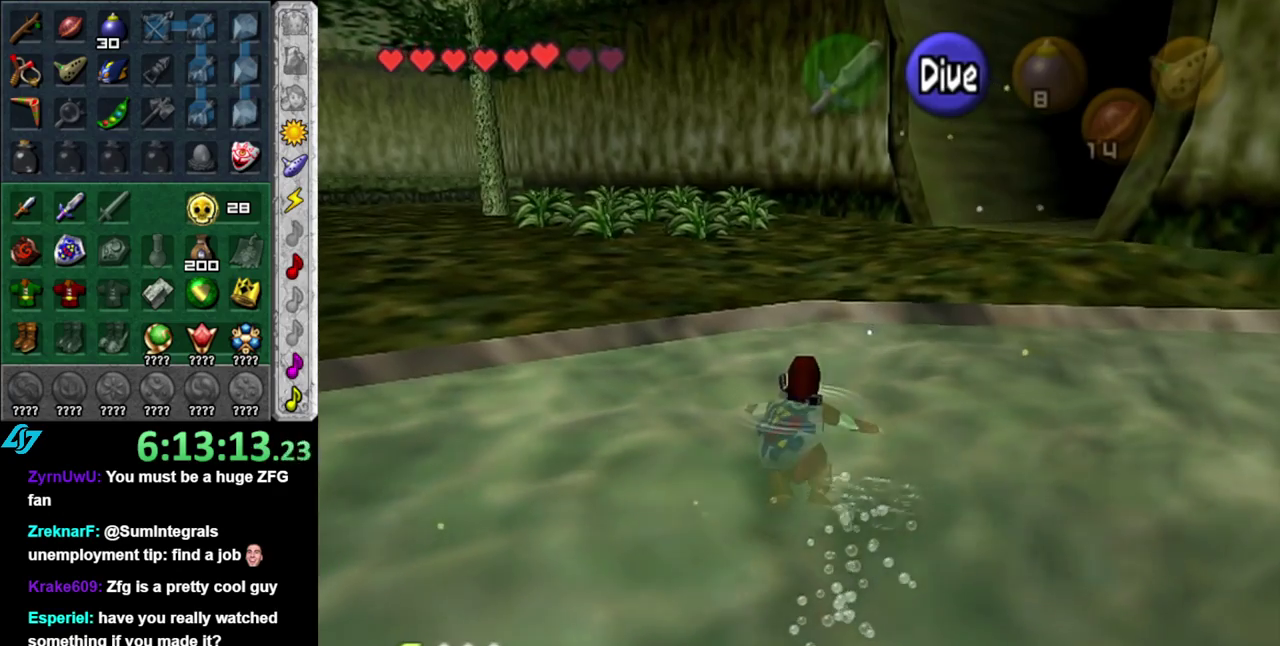
{"buttons": [], "left_stick": "up-left", "right_stick": "center", "events": []}
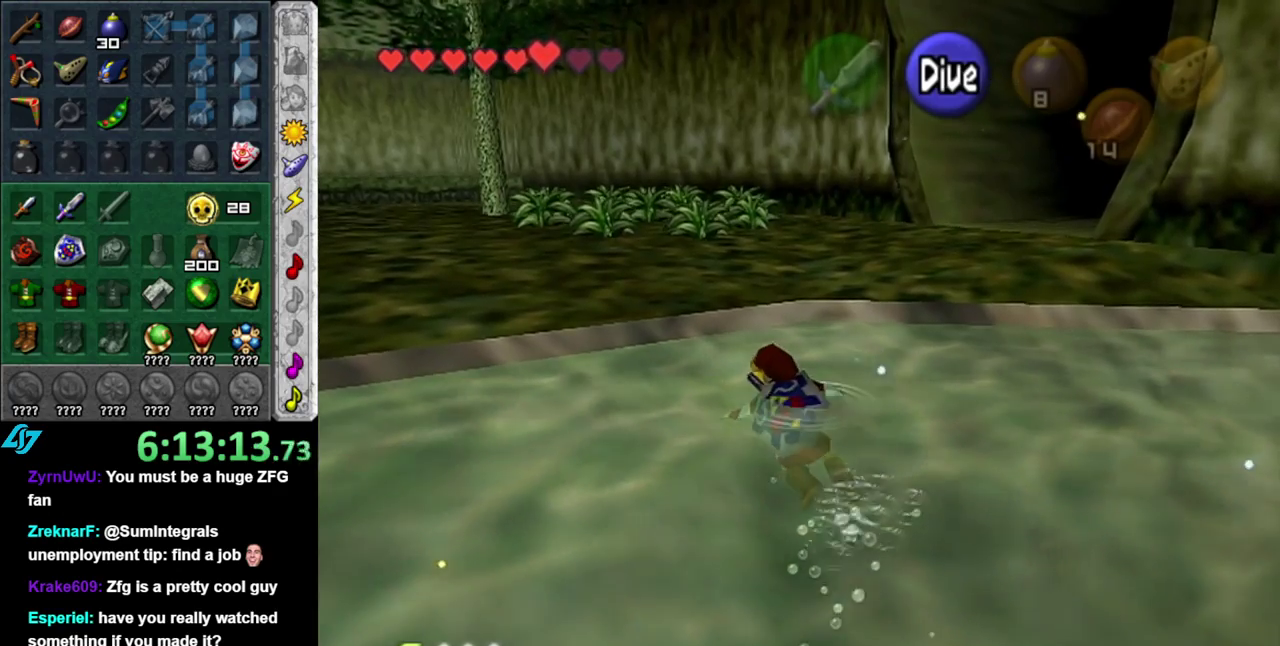
{"buttons": [], "left_stick": "up-left", "right_stick": "center", "events": []}
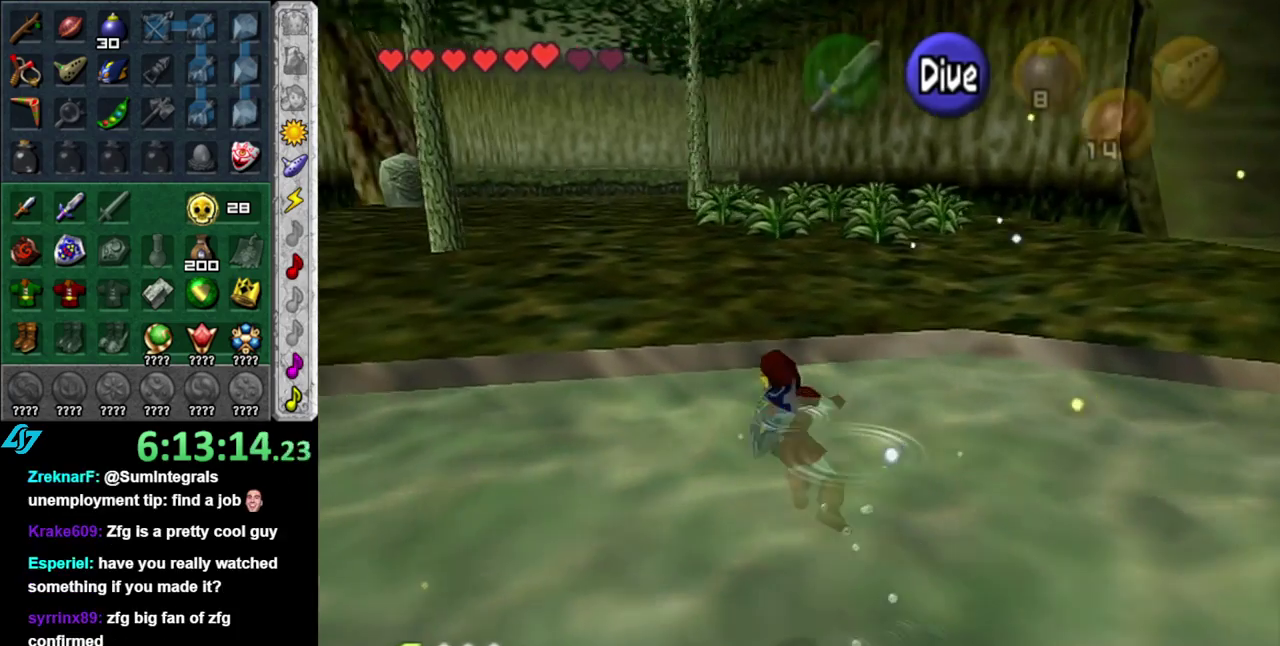
{"buttons": [], "left_stick": "up-left", "right_stick": "center", "events": [[333, "A", "down"], [483, "A", "up"]]}
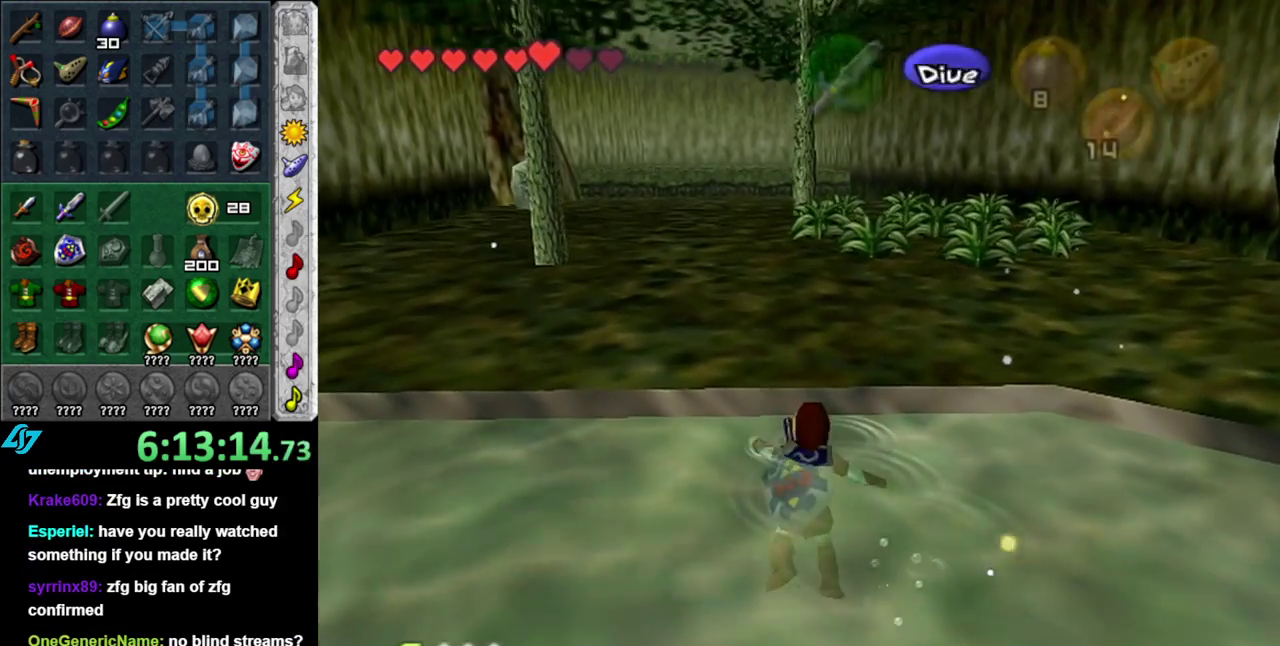
{"buttons": [], "left_stick": "up", "right_stick": "center", "events": [[233, "left_stick", "up"]]}
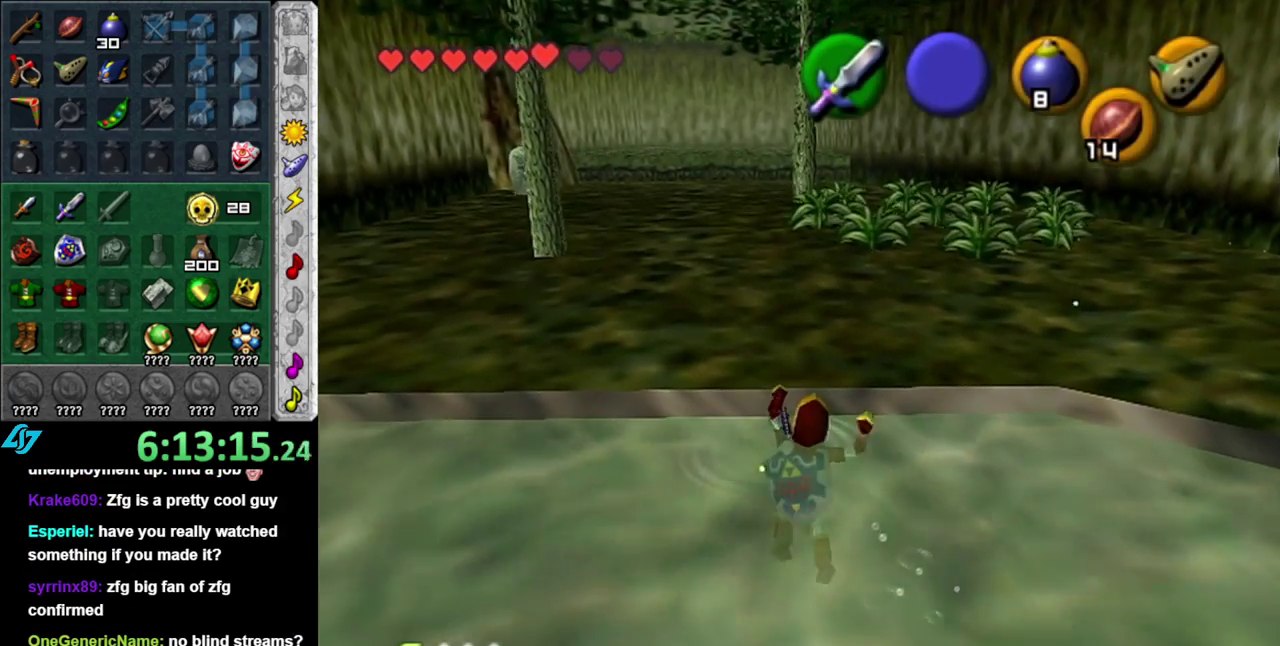
{"buttons": [], "left_stick": "up", "right_stick": "center", "events": []}
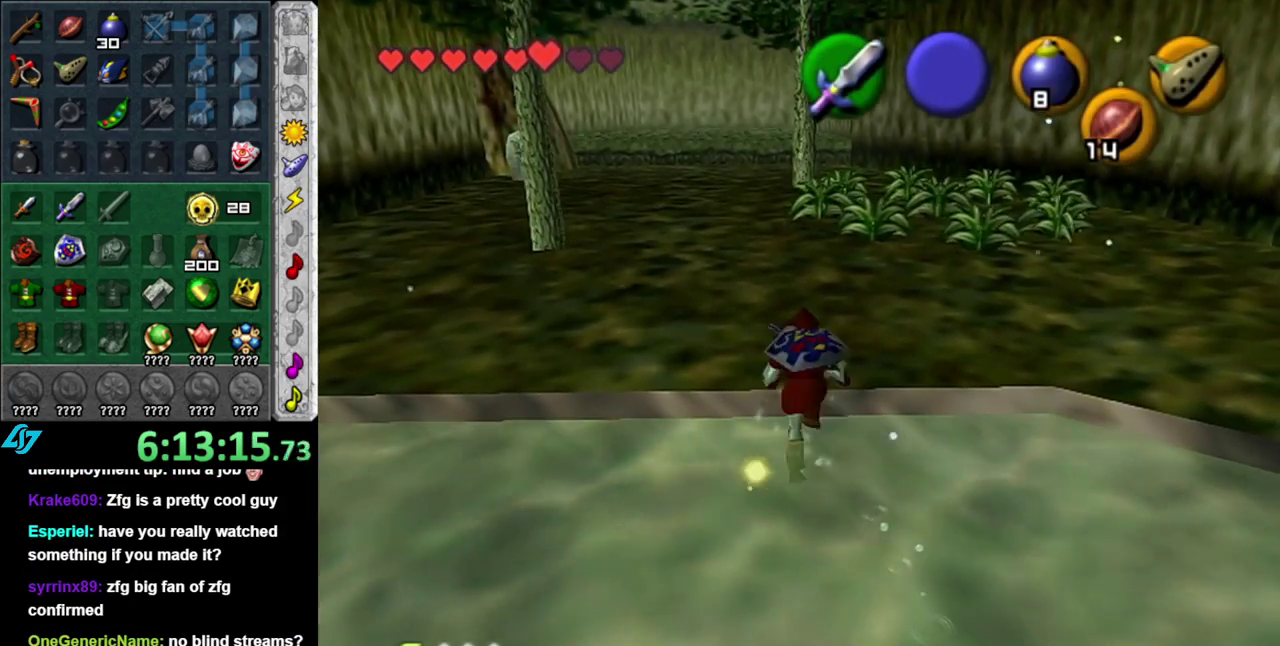
{"buttons": [], "left_stick": "up", "right_stick": "center", "events": []}
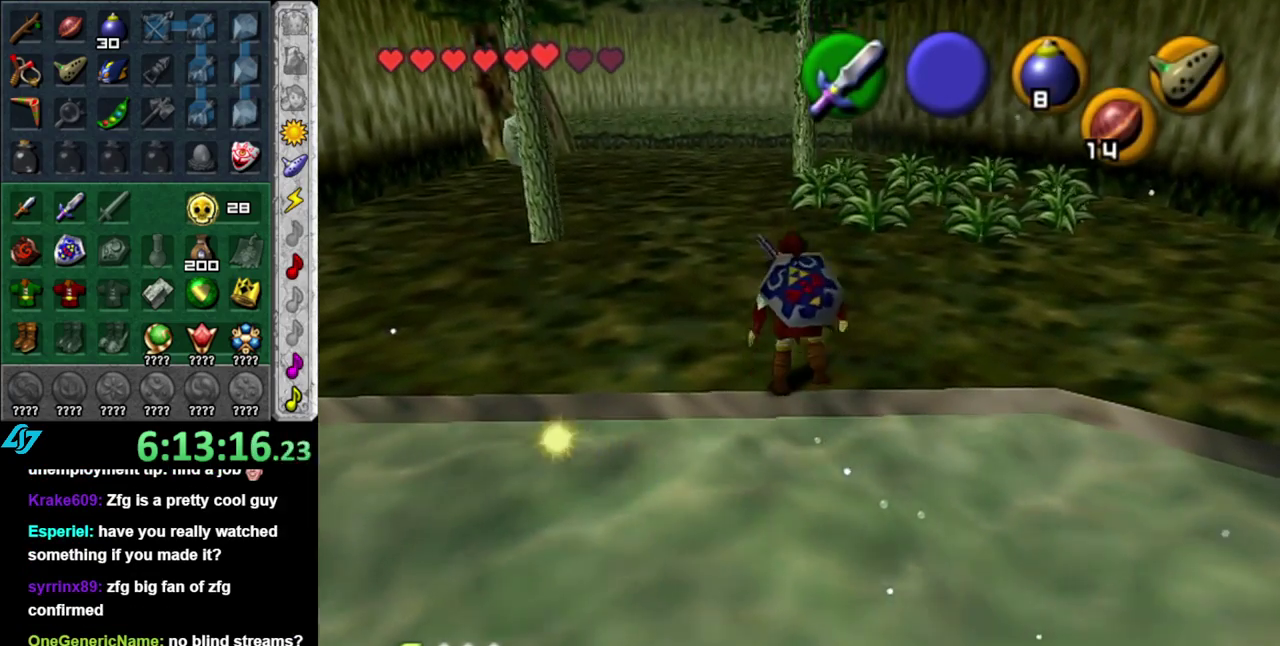
{"buttons": ["A"], "left_stick": "up", "right_stick": "center", "events": [[233, "A", "down"], [367, "A", "up"], [433, "A", "down"]]}
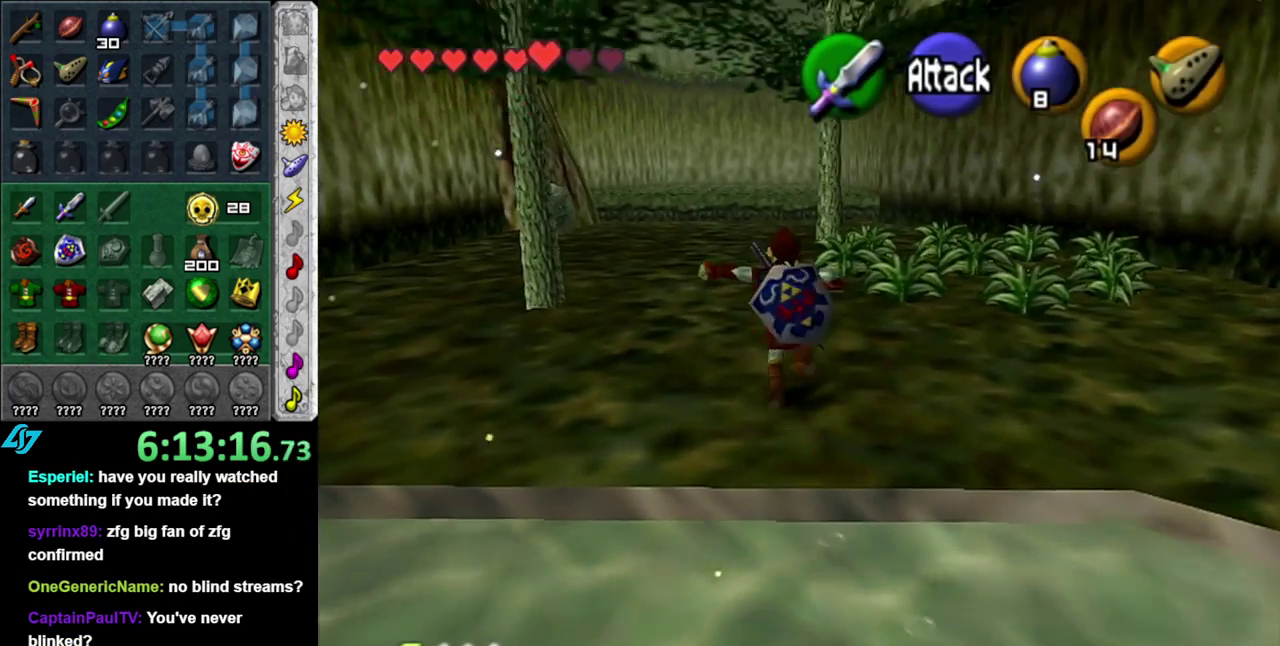
{"buttons": [], "left_stick": "up", "right_stick": "center", "events": [[83, "A", "up"]]}
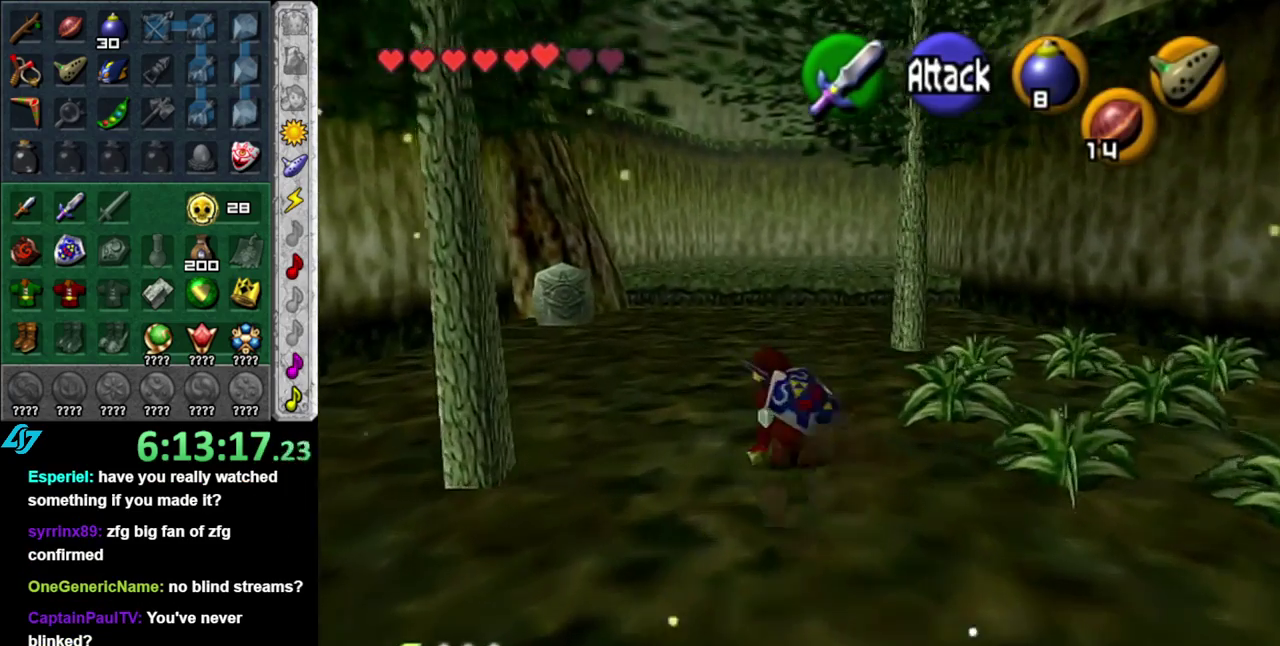
{"buttons": [], "left_stick": "up", "right_stick": "center", "events": [[17, "A", "down"], [183, "A", "up"]]}
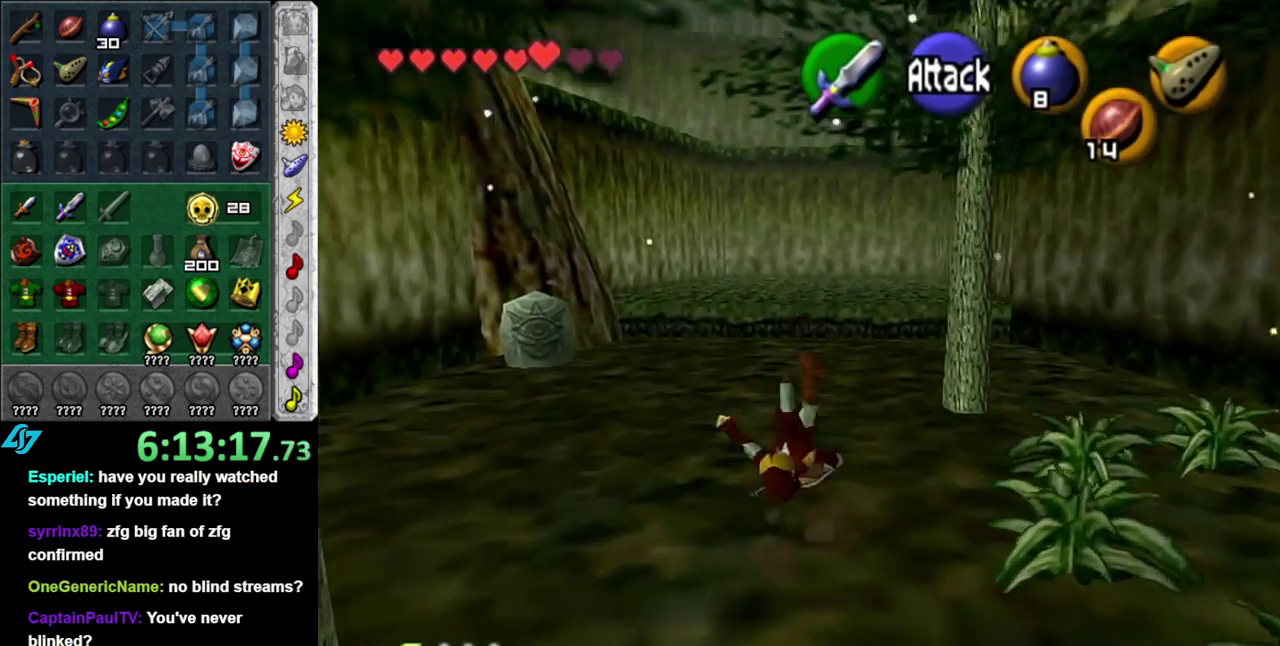
{"buttons": [], "left_stick": "up", "right_stick": "center", "events": [[300, "A", "down"], [483, "A", "up"]]}
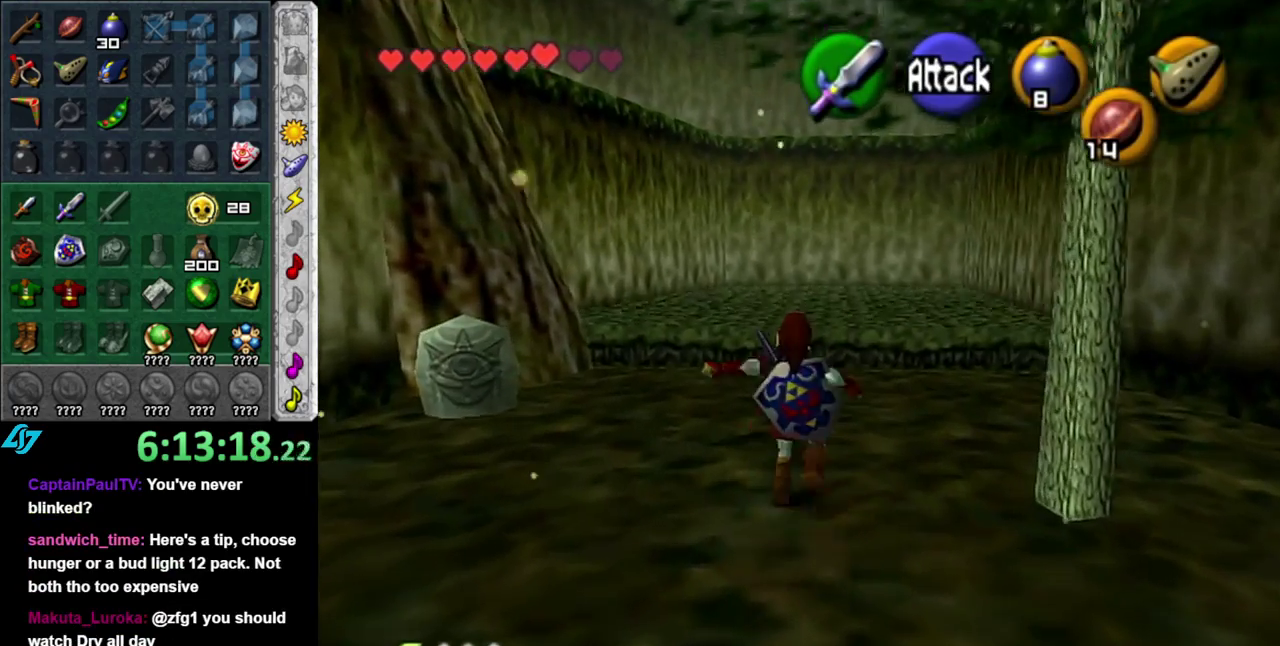
{"buttons": [], "left_stick": "up", "right_stick": "center", "events": []}
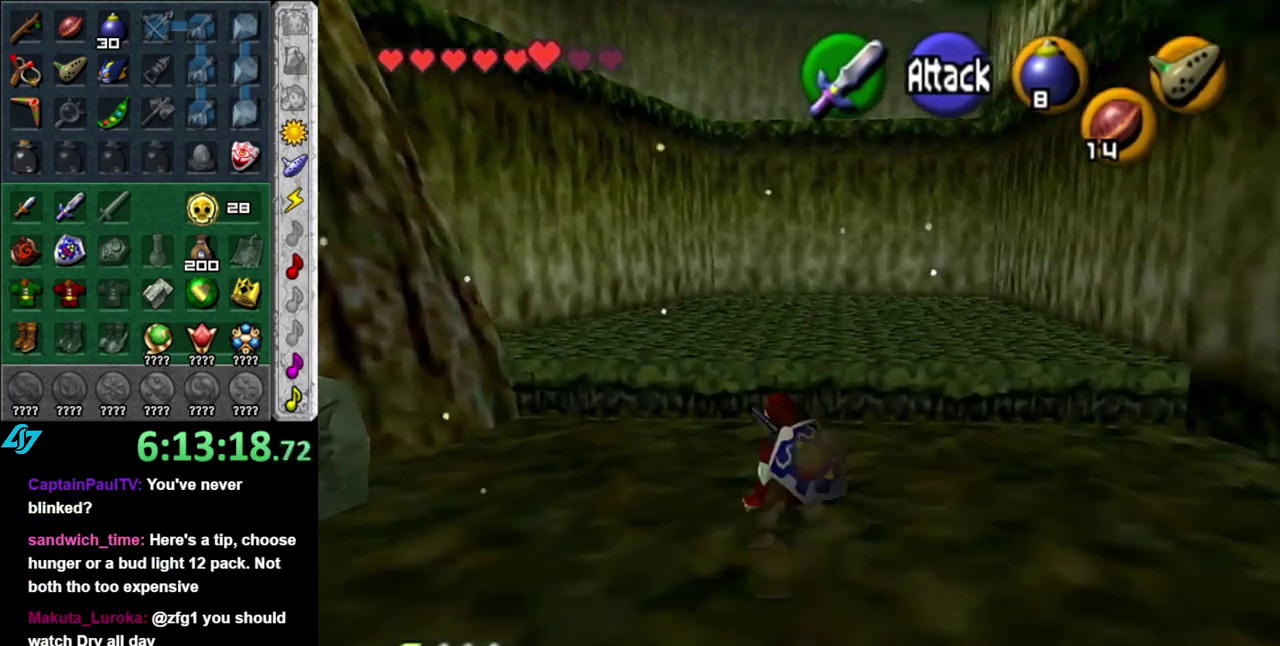
{"buttons": [], "left_stick": "up", "right_stick": "center", "events": [[117, "A", "down"], [300, "A", "up"]]}
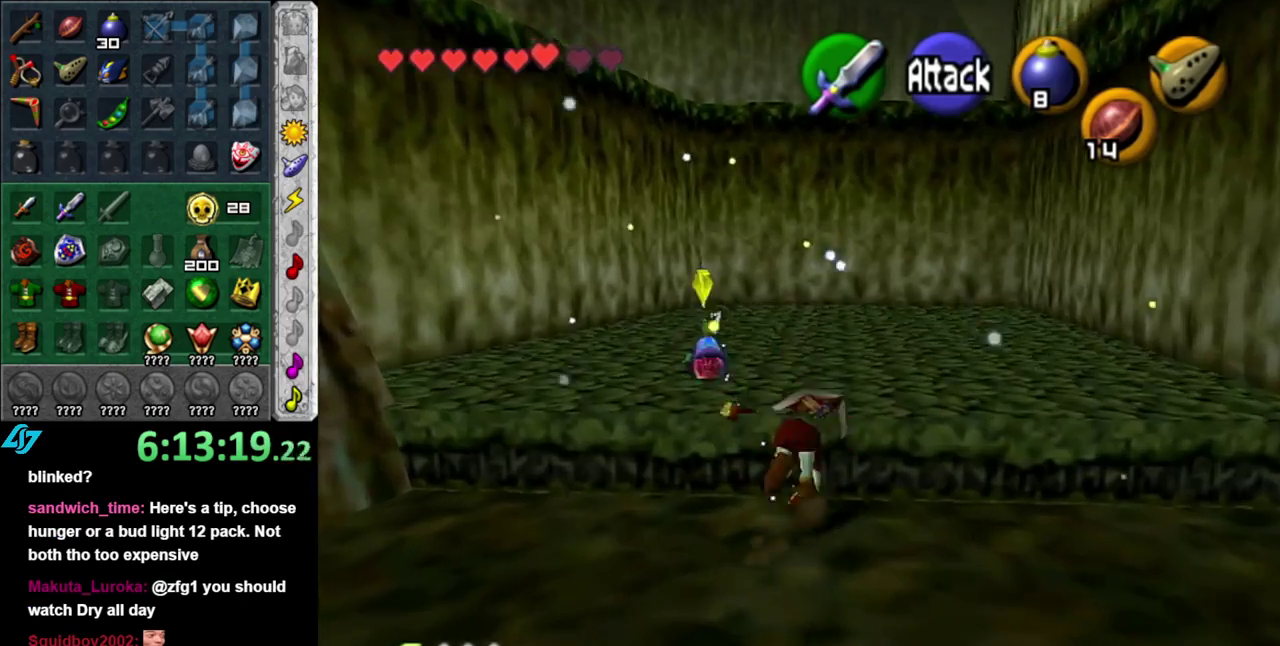
{"buttons": ["A"], "left_stick": "up", "right_stick": "center", "events": [[433, "A", "down"]]}
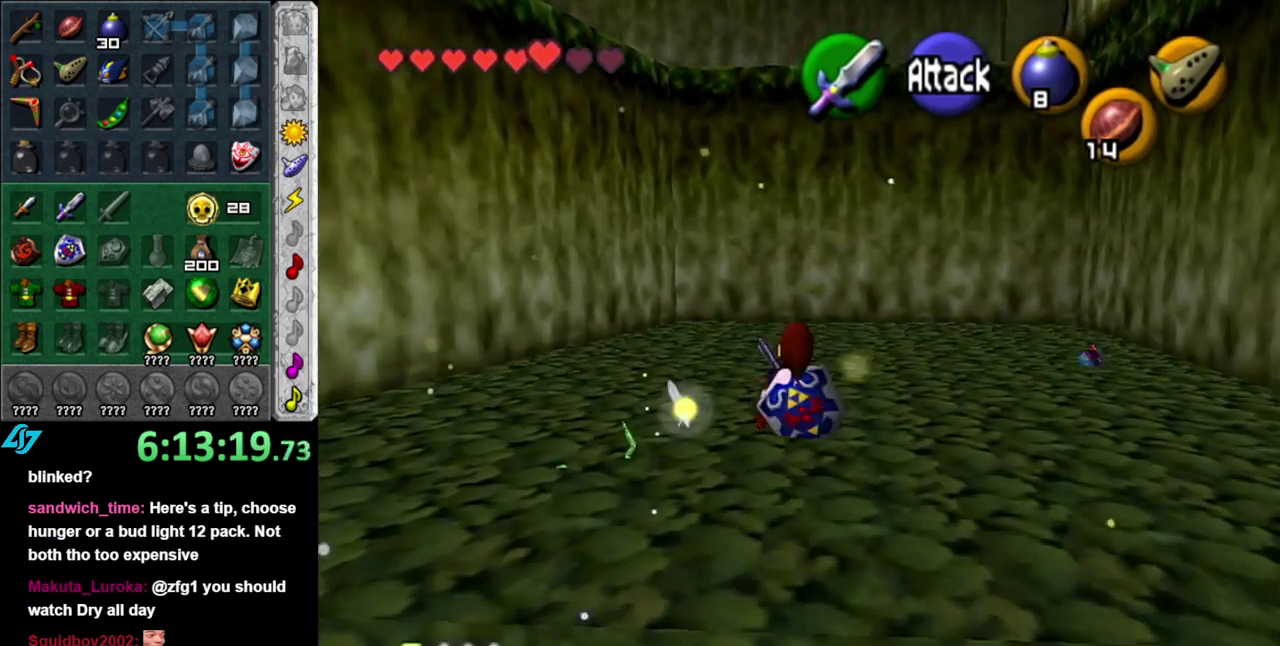
{"buttons": [], "left_stick": "up", "right_stick": "center", "events": [[117, "A", "up"]]}
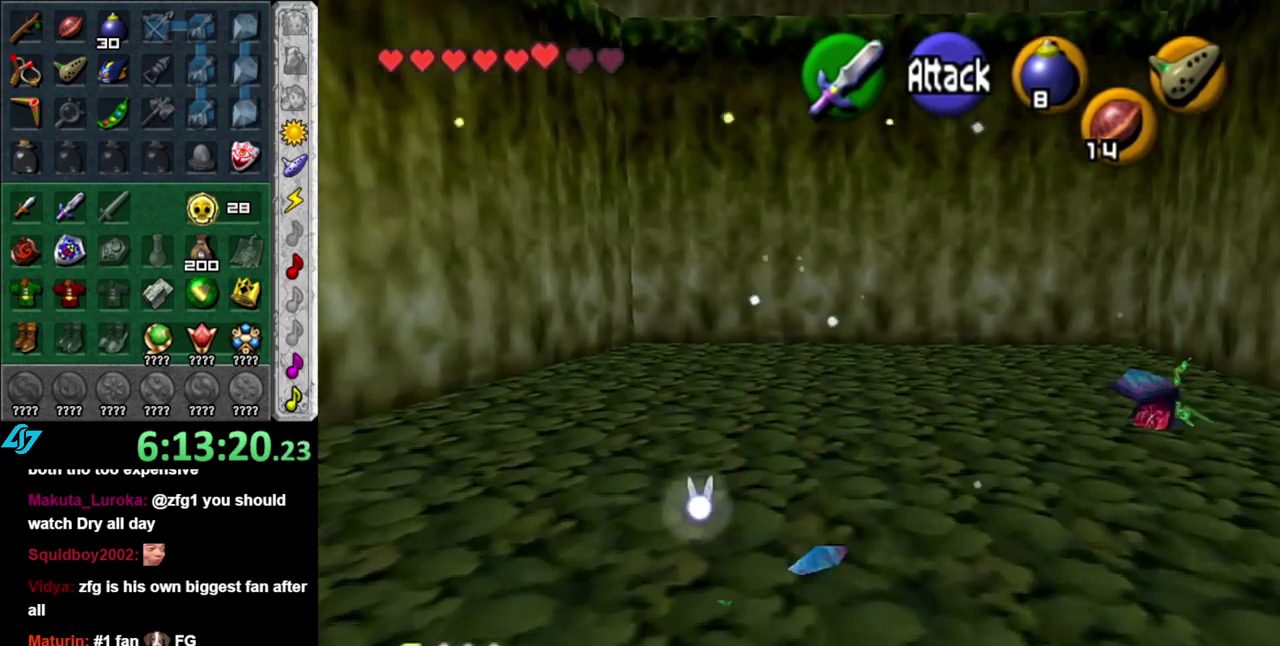
{"buttons": [], "left_stick": "up-right", "right_stick": "center", "events": [[117, "left_stick", "up-right"], [300, "left_stick", "right"], [433, "left_stick", "up-right"]]}
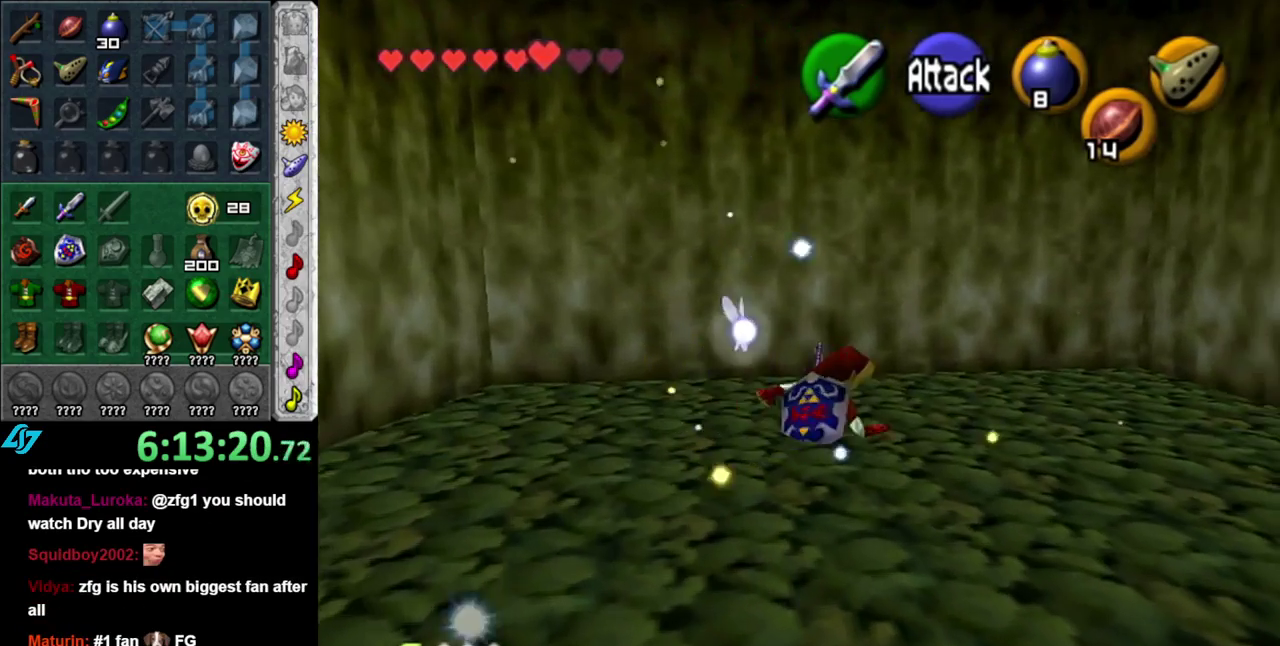
{"buttons": [], "left_stick": "down", "right_stick": "center", "events": [[150, "left_stick", "center"], [200, "left_stick", "down-left"], [267, "left_stick", "down"]]}
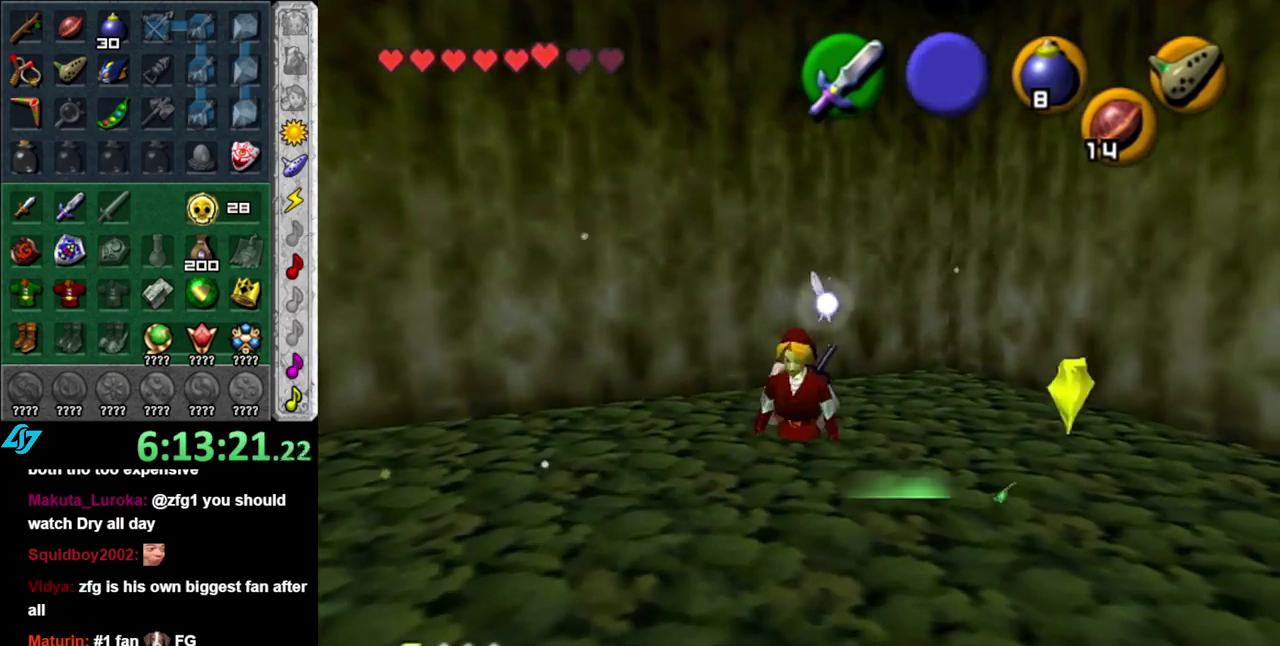
{"buttons": [], "left_stick": "down-right", "right_stick": "center", "events": [[200, "left_stick", "down-left"], [400, "left_stick", "down"], [450, "left_stick", "down-right"]]}
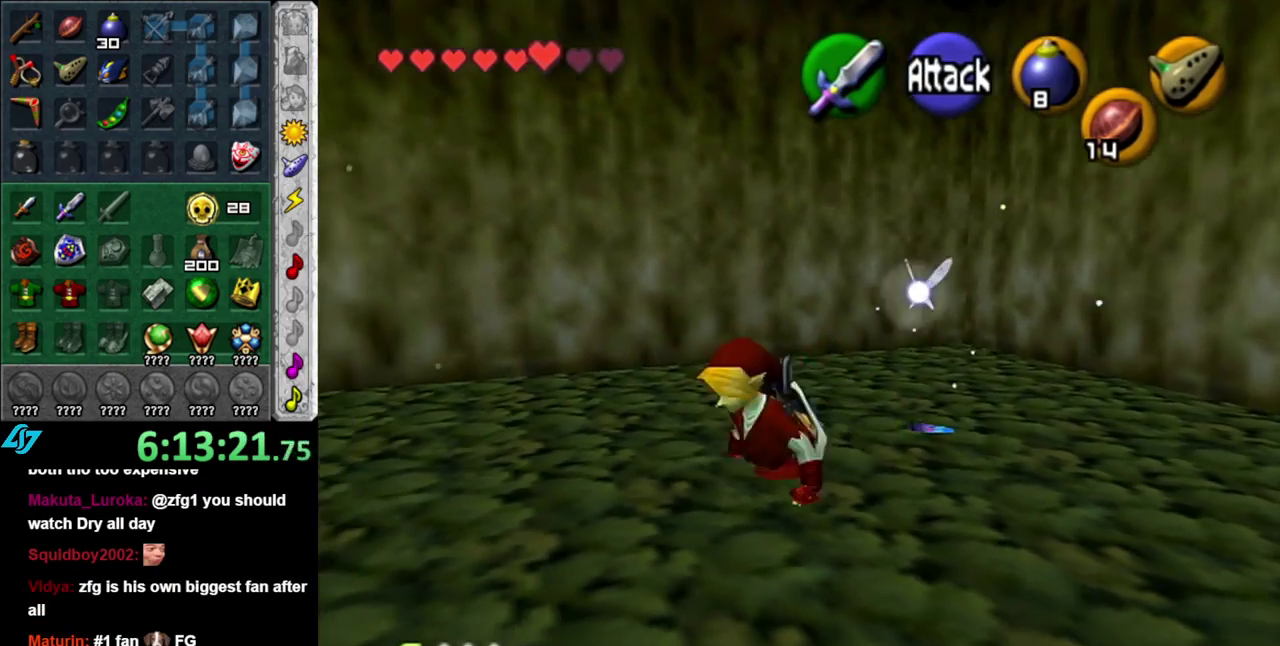
{"buttons": ["L1"], "left_stick": "up-right", "right_stick": "center", "events": [[233, "A", "down"], [367, "L1", "down"], [433, "A", "up"], [433, "left_stick", "up-right"]]}